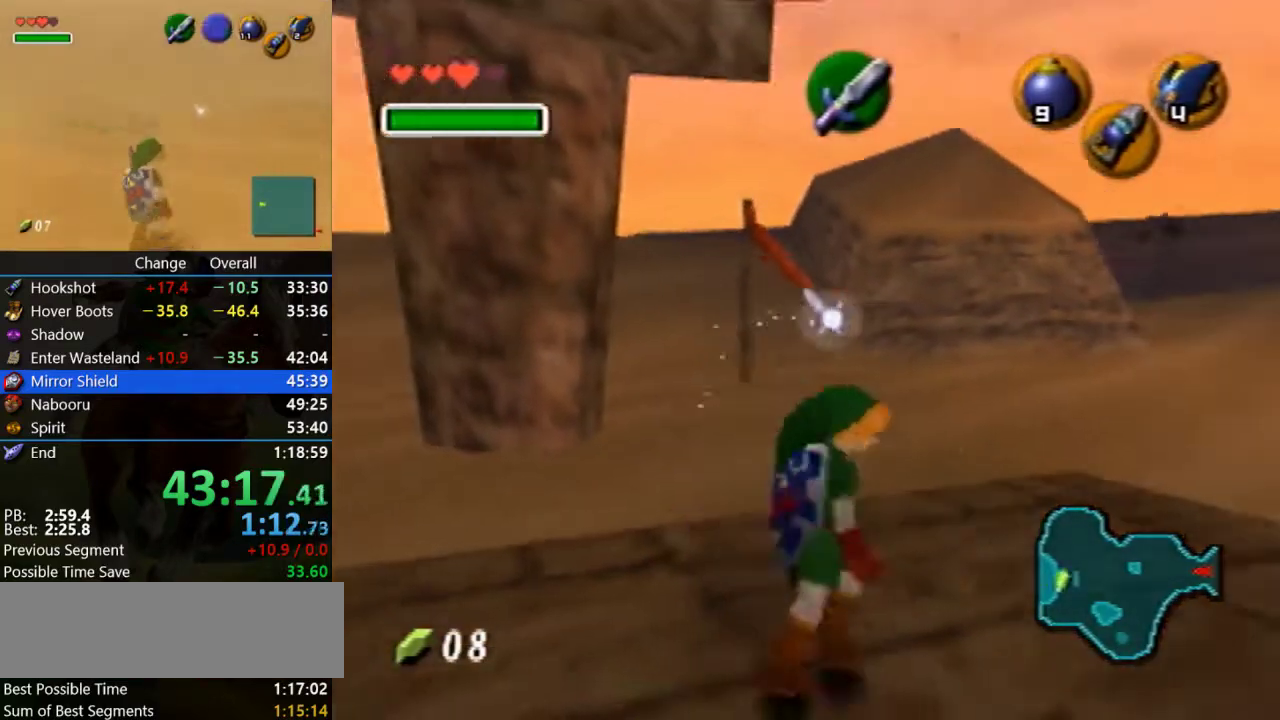
Gameplay with a controller (Nintendo layout); each line is a JSON object with the inputs held at the frame after it. "events" lists button and stick changes between this image and that frame as [ms after this image, input, new state], when the widget could be followed in between. Not read: L3 R3.
{"buttons": [], "left_stick": "up", "events": [[33, "R1", "down"], [67, "B", "up"], [200, "R1", "up"], [333, "left_stick", "up"]]}
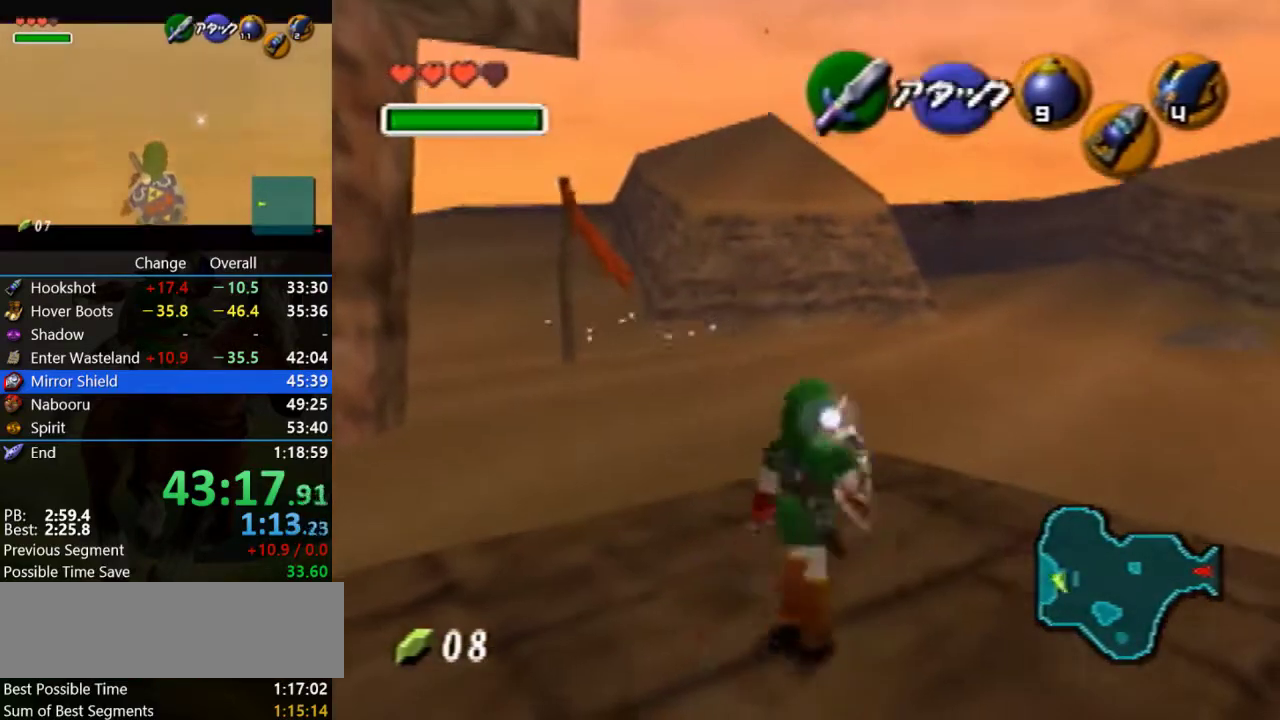
{"buttons": ["R1"], "left_stick": "center", "events": [[200, "R1", "down"], [267, "left_stick", "center"]]}
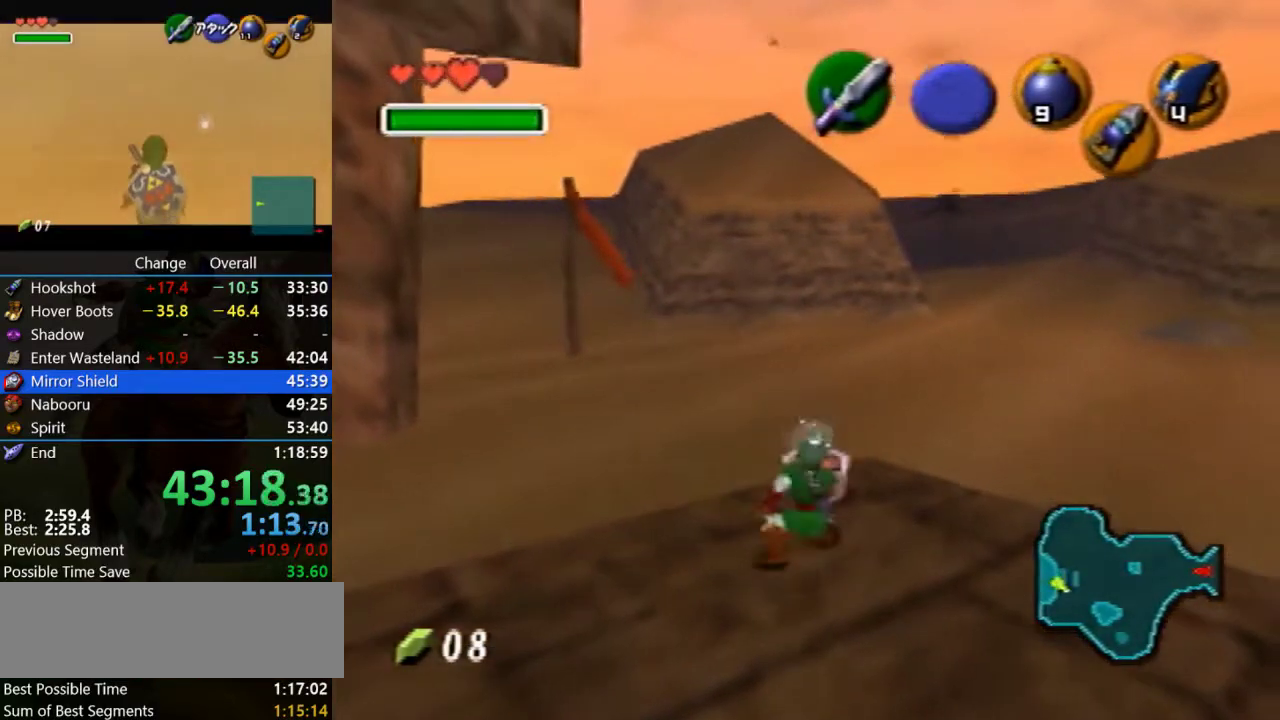
{"buttons": ["R1"], "left_stick": "center", "events": []}
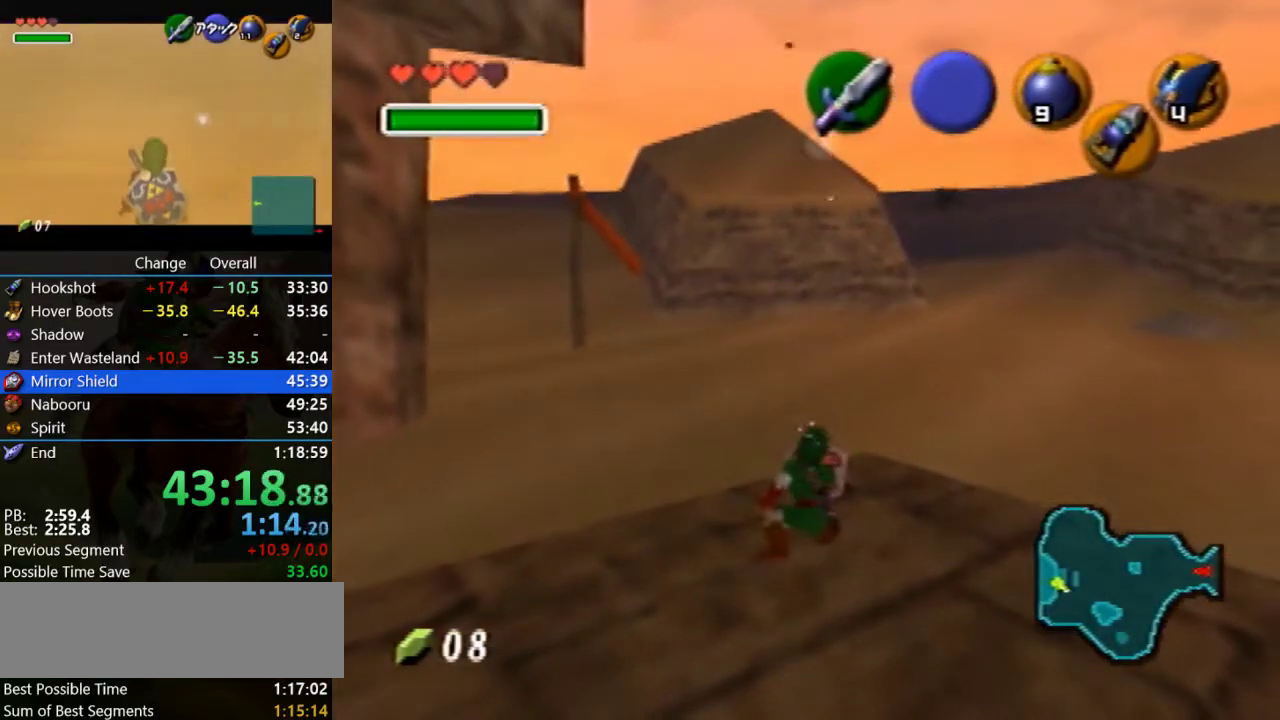
{"buttons": ["R1"], "left_stick": "center", "events": [[33, "B", "down"], [133, "Z", "down"], [200, "C_UP", "down"], [267, "B", "up"], [267, "Z", "up"], [400, "C_UP", "up"]]}
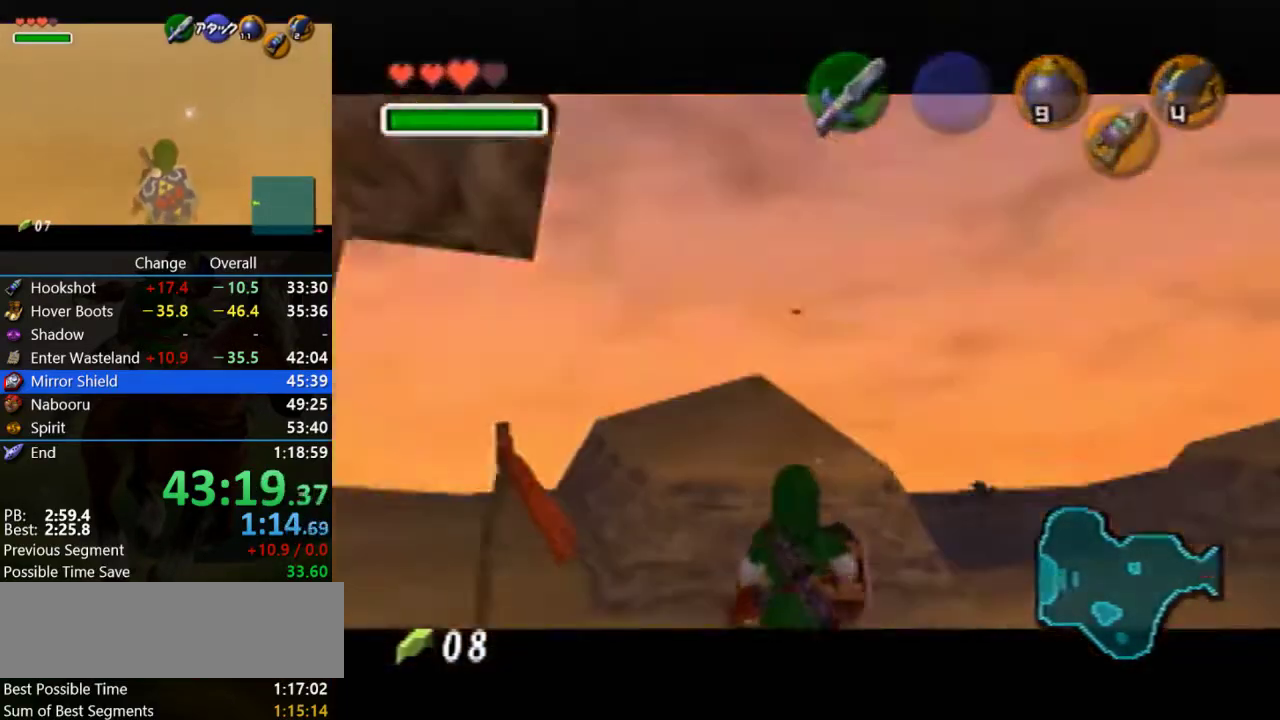
{"buttons": [], "left_stick": "center", "events": [[200, "R1", "up"]]}
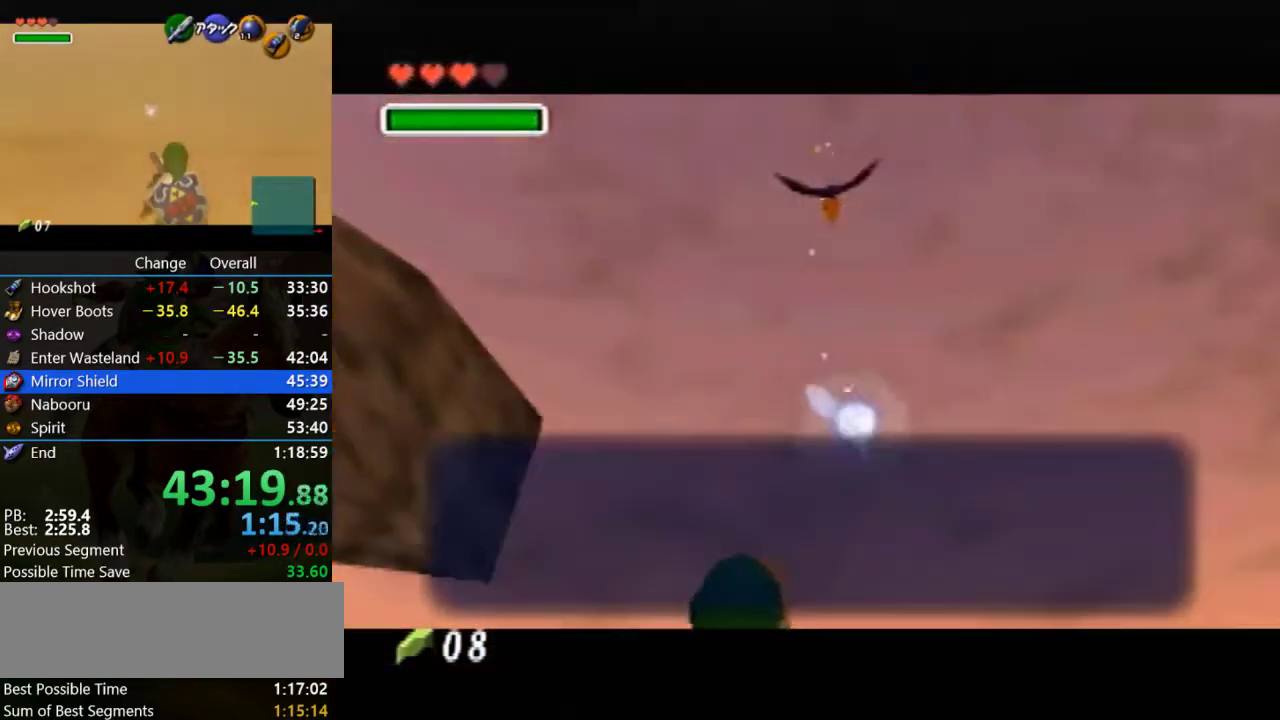
{"buttons": ["Z"], "left_stick": "center", "events": [[33, "B", "down"], [167, "B", "up"], [167, "left_stick", "down"], [400, "Z", "down"], [433, "left_stick", "center"]]}
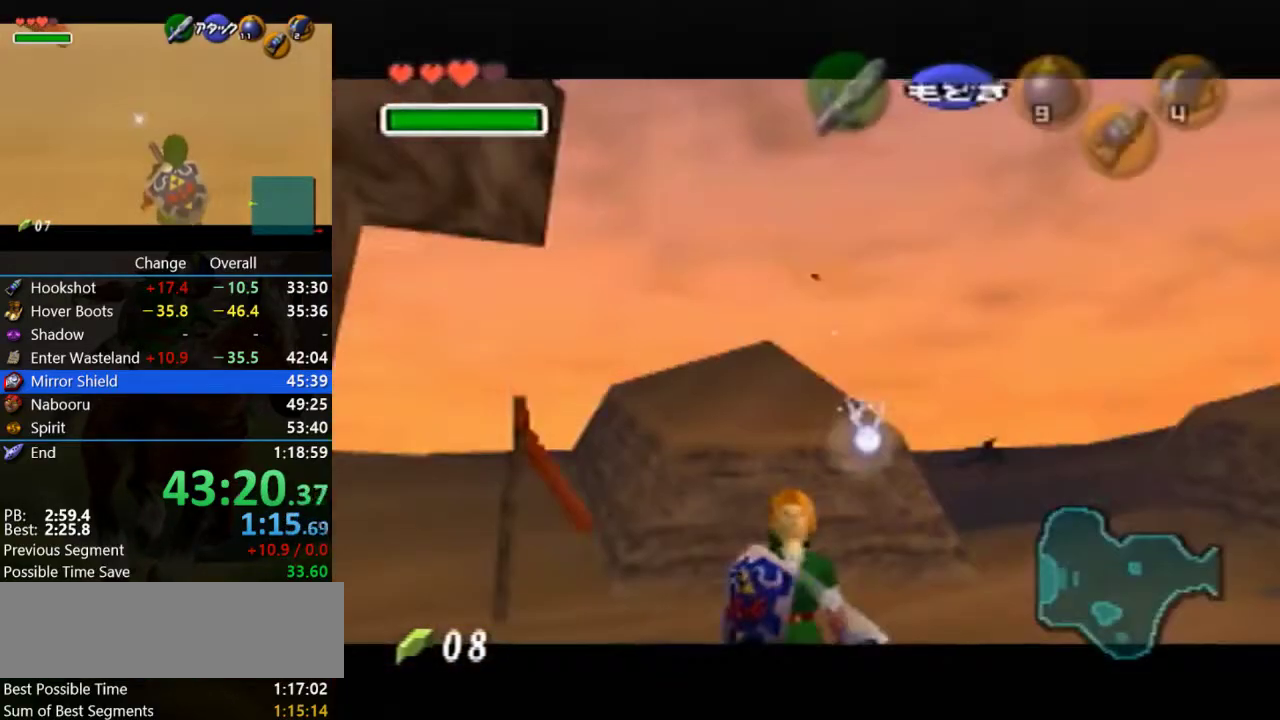
{"buttons": ["Z"], "left_stick": "up", "events": [[67, "left_stick", "up"], [167, "C_DOWN", "down"], [267, "R1", "down"], [400, "C_DOWN", "up"], [467, "R1", "up"]]}
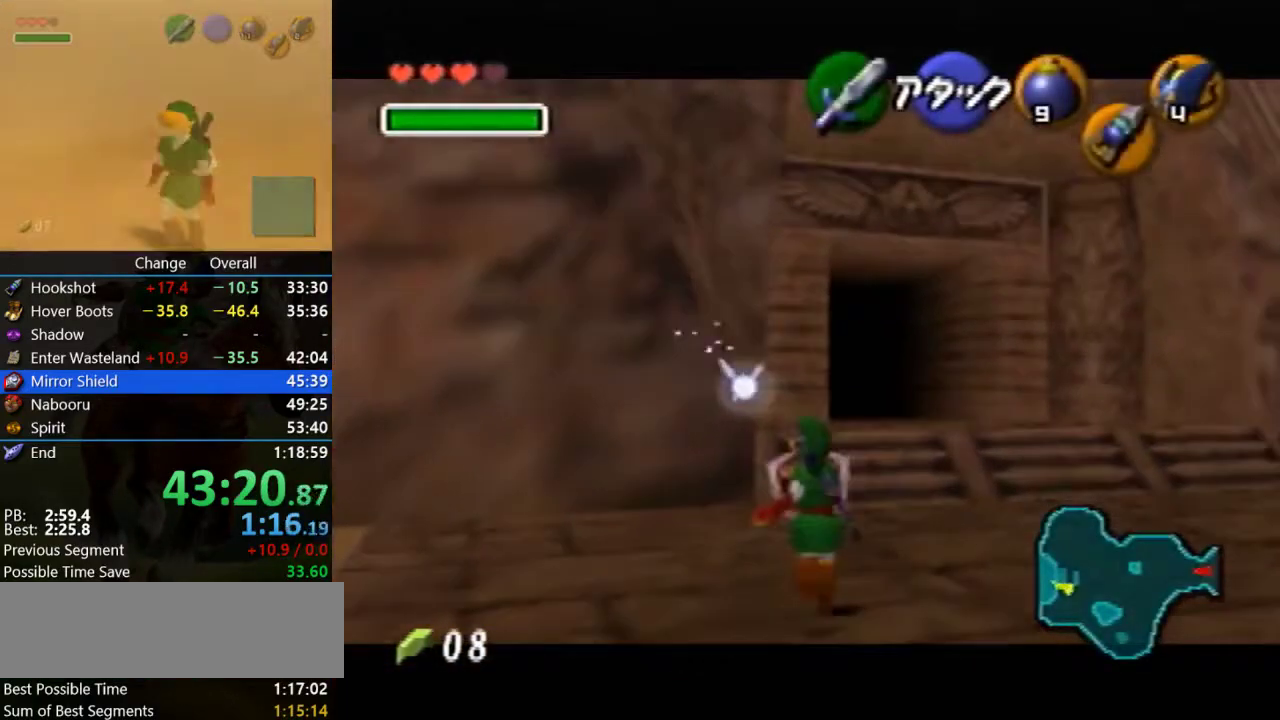
{"buttons": [], "left_stick": "up-left", "events": [[33, "Z", "up"], [100, "left_stick", "up-left"]]}
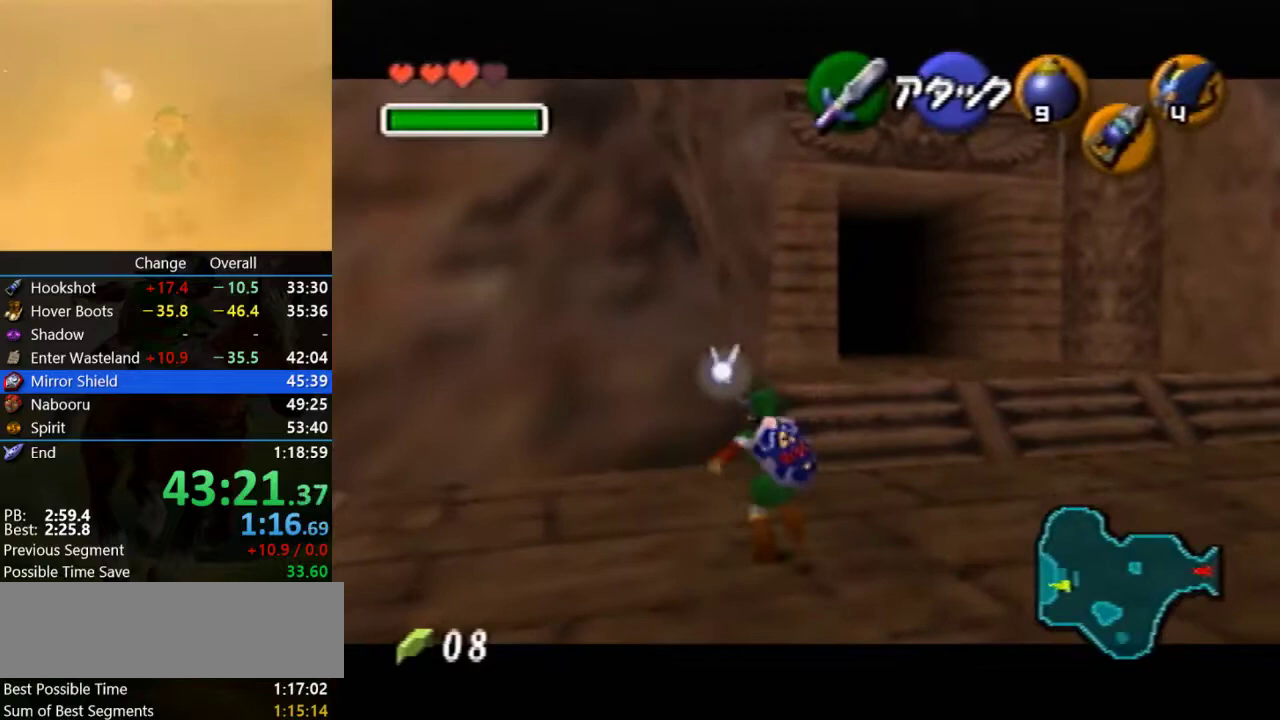
{"buttons": [], "left_stick": "up", "events": [[33, "left_stick", "up"]]}
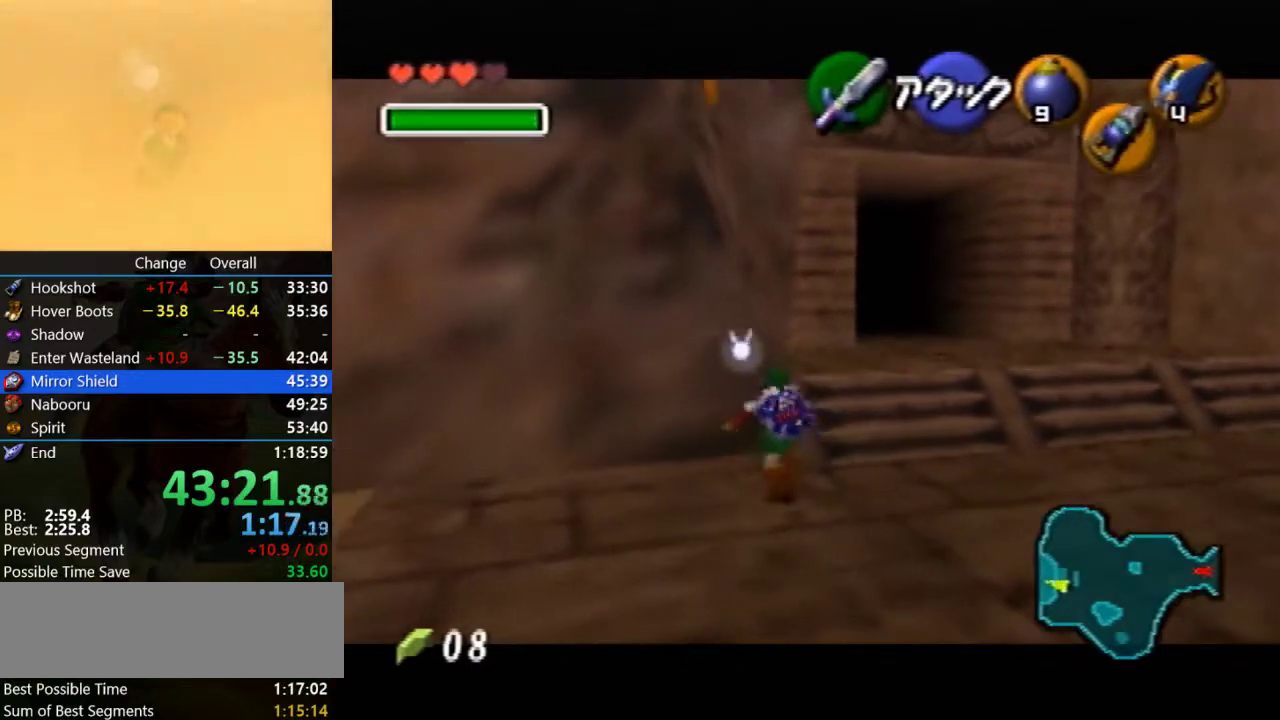
{"buttons": ["Z"], "left_stick": "center", "events": [[433, "left_stick", "center"], [500, "Z", "down"]]}
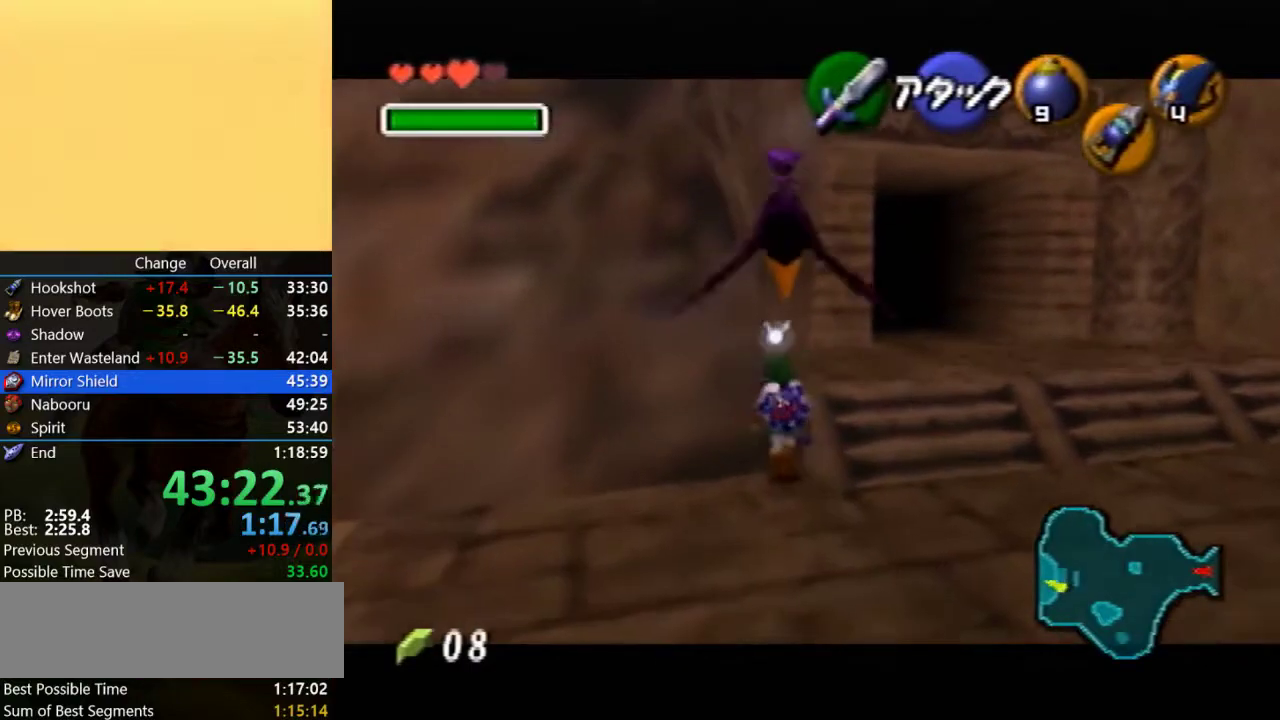
{"buttons": ["Z"], "left_stick": "up", "events": [[67, "A", "down"], [67, "left_stick", "right"], [233, "A", "up"], [233, "left_stick", "center"], [467, "left_stick", "up"]]}
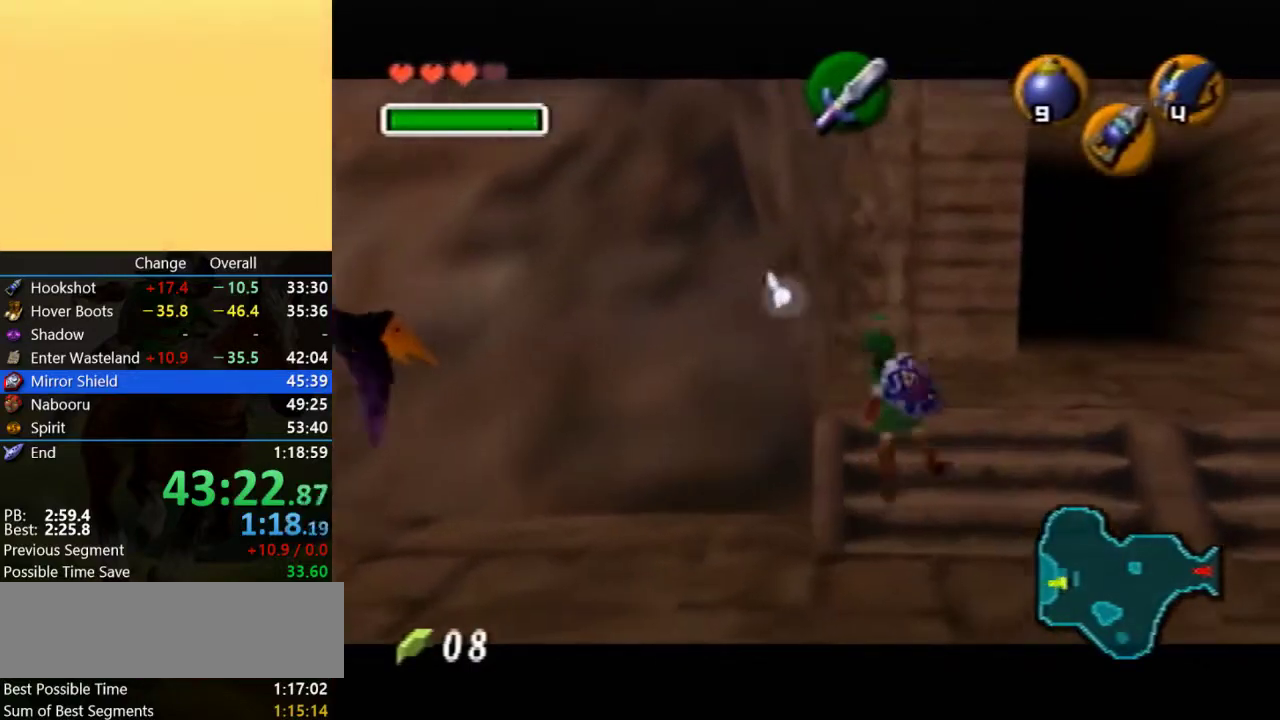
{"buttons": ["R1", "Z"], "left_stick": "center", "events": [[167, "left_stick", "center"], [267, "R1", "down"]]}
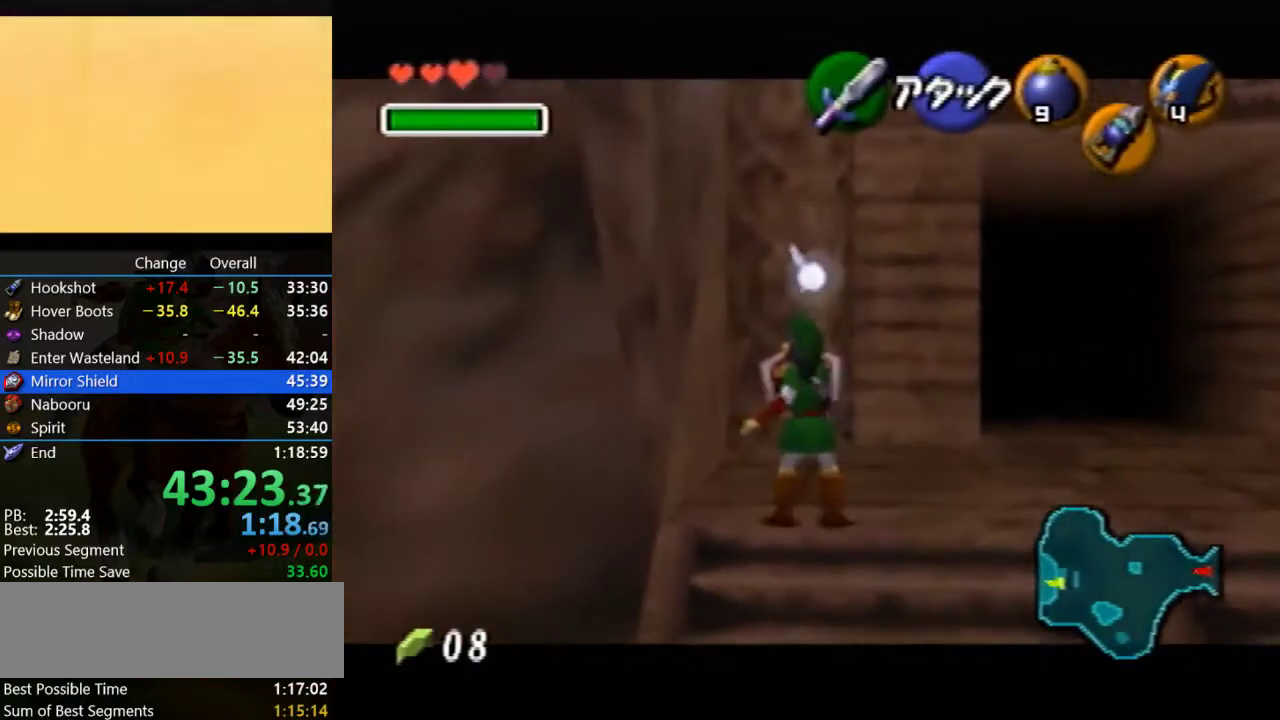
{"buttons": ["A", "R1", "Z"], "left_stick": "down", "events": [[267, "A", "down"], [267, "left_stick", "down"]]}